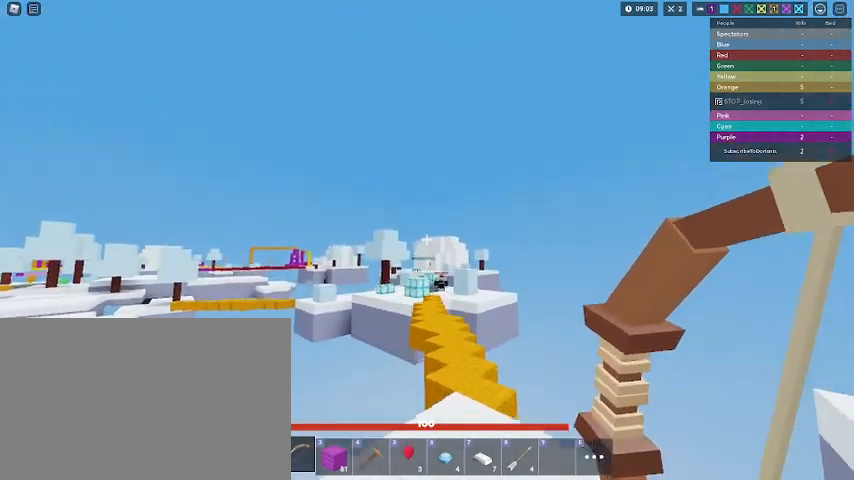
Gameplay with keyboard and mouse; each line is a JSON object with the keys and mouse buttons held at the frame after it. "events" lists presses ("down") and releases ("up") of "1", "2", "3", "4", "5", "a", "alt", "c", "caps_lock", "ctrl", "d", "e", "f", "g", "q", "r", "s", "shift", "space", "t", "tab", "v", "w", "x", "z", "mouse_left", "mouse_wheel" and "mouse_right" between this image and that frame as [ms after this image, input, new state], when the widget could be followed in between. "mouse_left", "mouse_wheel", "mouse_right" = the "left", "wheel", "right" buttons of the "mouse" list. No other keys are recorded. Fast repeated clicks can show as one long hold. "wheel" means that the mouse wheel is clicked or scrolled. "mouse_move" is the direction in which the mouse moves at that frame (one of eight, or "still"), when it could be read.
{"keys": ["w"], "mouse": [], "mouse_move": "still", "events": [[33, "space", "up"], [133, "mouse_left", "down"], [200, "mouse_left", "up"], [233, "d", "down"], [233, "shift", "up"], [333, "d", "up"], [333, "shift", "down"], [467, "shift", "up"]]}
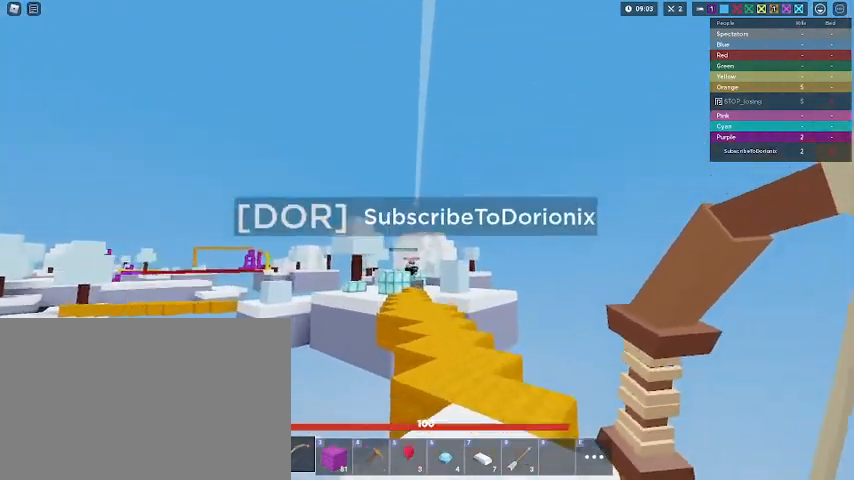
{"keys": ["shift", "w"], "mouse": [], "mouse_move": "still", "events": [[67, "shift", "down"], [300, "d", "down"], [400, "d", "up"]]}
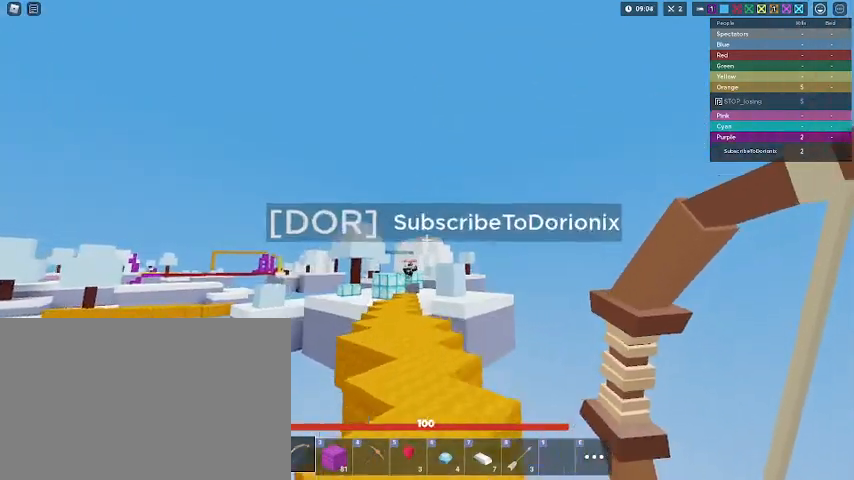
{"keys": ["1", "shift", "w"], "mouse": [], "mouse_move": "still", "events": [[500, "1", "down"]]}
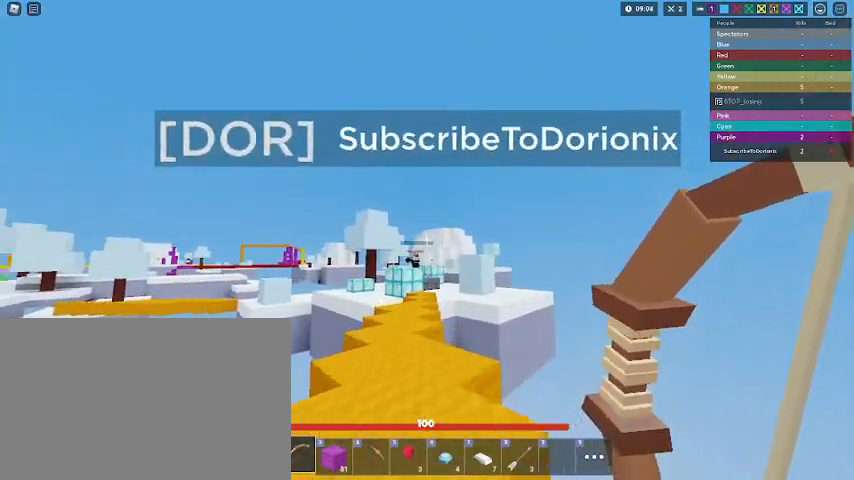
{"keys": ["3", "shift", "w"], "mouse": [], "mouse_move": "still", "events": [[133, "1", "up"], [167, "w", "up"], [233, "w", "down"], [500, "3", "down"]]}
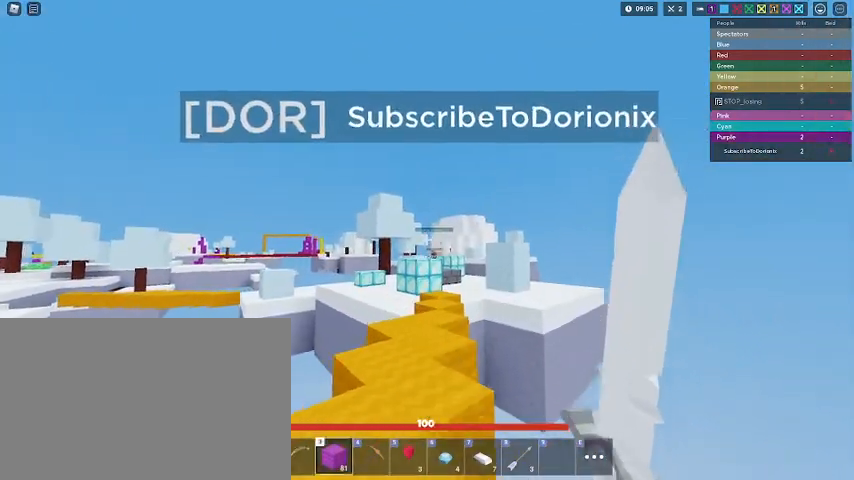
{"keys": ["shift", "w"], "mouse": [], "mouse_move": "still", "events": [[133, "3", "up"], [333, "space", "down"], [467, "space", "up"]]}
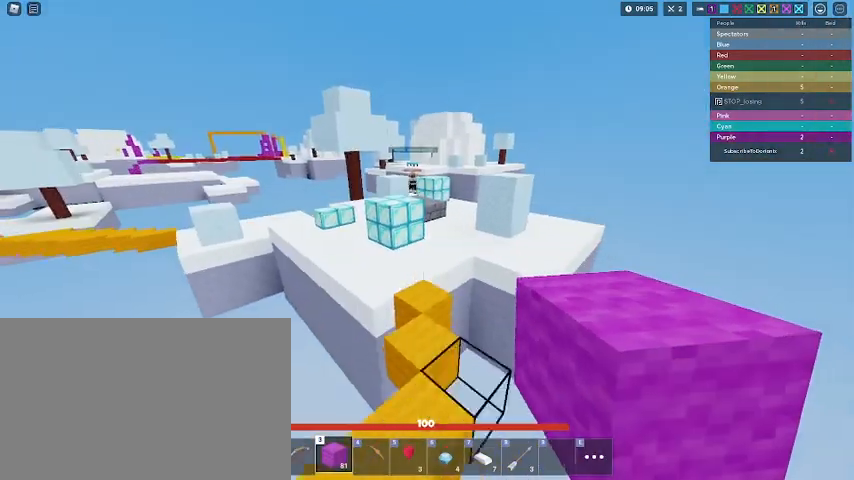
{"keys": ["shift", "w"], "mouse": [], "mouse_move": "still", "events": [[300, "mouse_left", "down"], [333, "mouse_left", "up"], [400, "shift", "up"], [433, "shift", "down"]]}
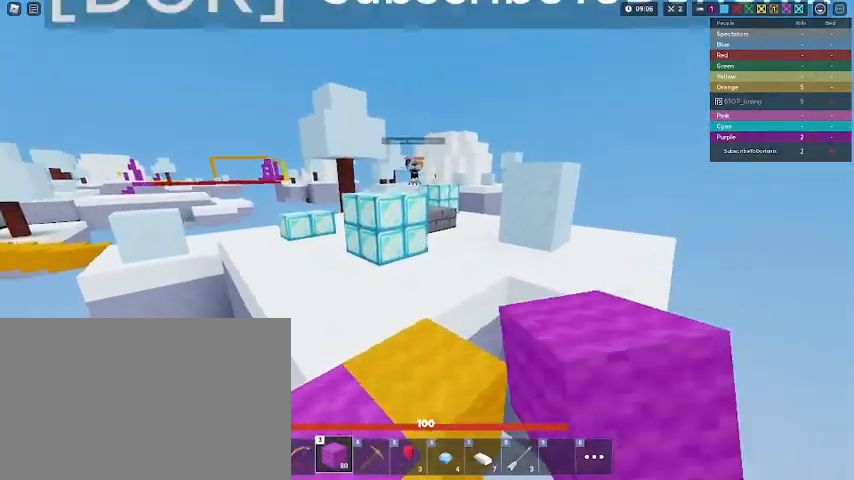
{"keys": ["shift", "space", "w"], "mouse": [], "mouse_move": "still", "events": [[367, "space", "down"]]}
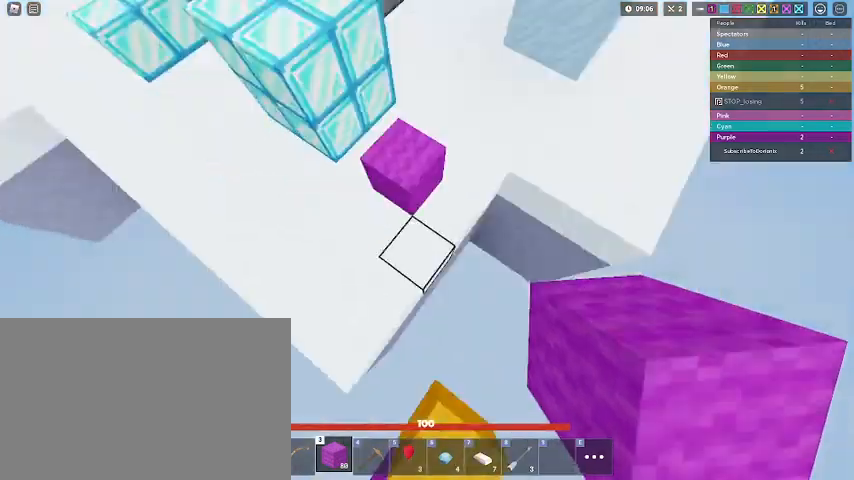
{"keys": ["shift", "space", "w"], "mouse": [], "mouse_move": "still", "events": [[33, "mouse_left", "down"], [67, "mouse_left", "up"], [133, "mouse_left", "down"], [200, "mouse_left", "up"], [233, "mouse_left", "down"], [300, "mouse_left", "up"], [333, "mouse_left", "down"], [367, "mouse_left", "up"], [433, "mouse_left", "down"], [467, "mouse_left", "up"]]}
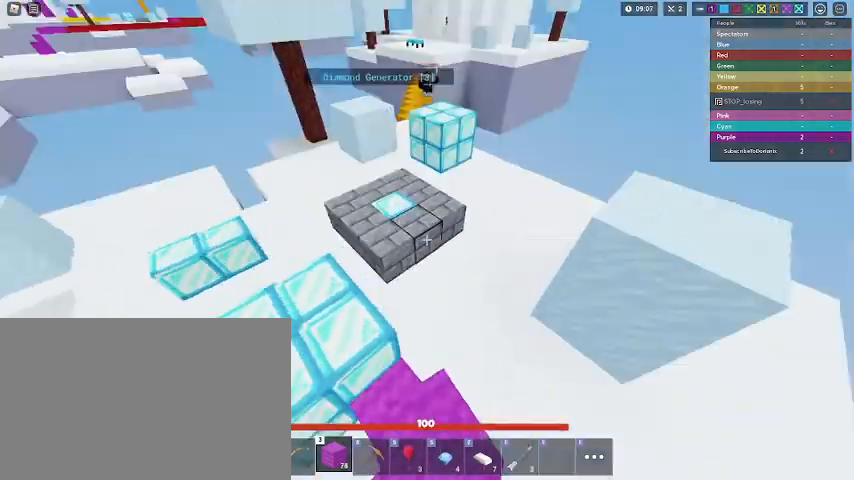
{"keys": ["shift", "space", "w"], "mouse": [], "mouse_move": "still", "events": [[67, "space", "up"], [267, "2", "down"], [400, "2", "up"], [500, "space", "down"]]}
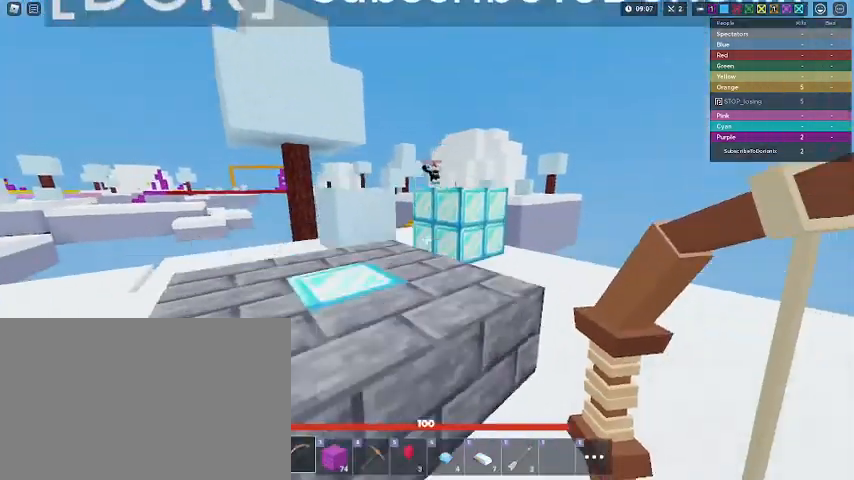
{"keys": ["shift", "w"], "mouse": [], "mouse_move": "still", "events": [[100, "a", "down"], [133, "space", "up"], [233, "a", "up"], [367, "space", "down"], [500, "space", "up"]]}
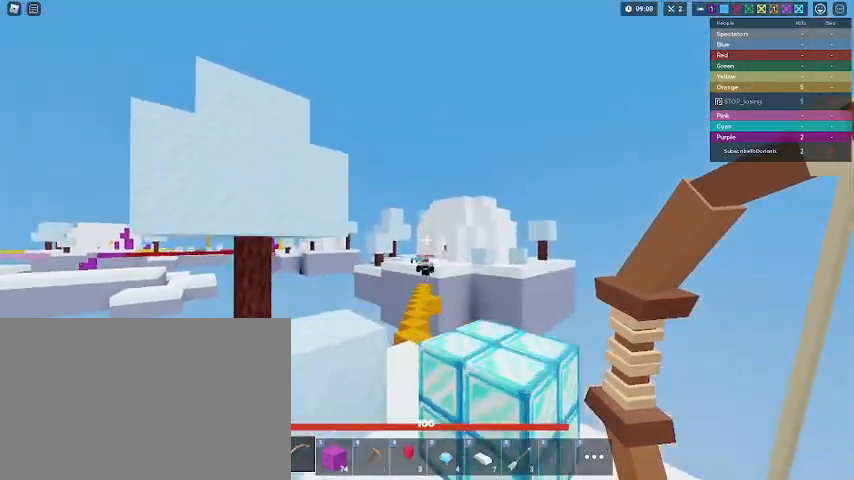
{"keys": ["shift", "space", "w"], "mouse": [], "mouse_move": "still", "events": [[67, "mouse_left", "down"], [100, "mouse_left", "up"], [167, "shift", "up"], [200, "shift", "down"], [467, "space", "down"]]}
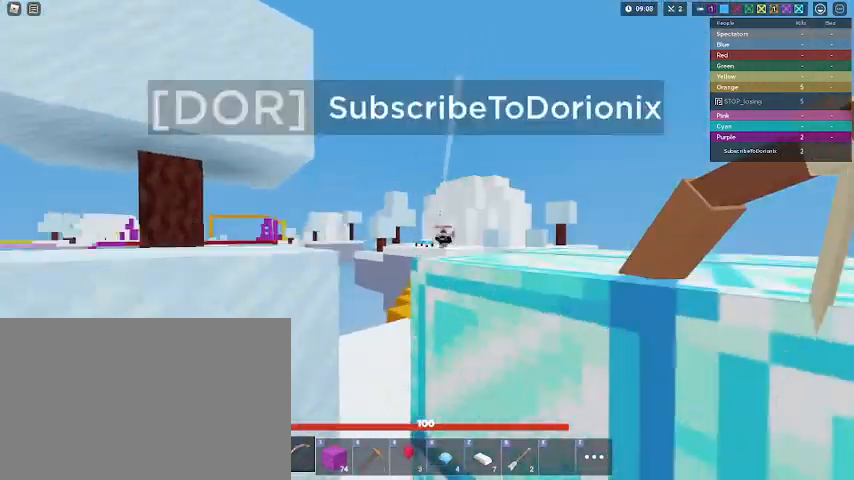
{"keys": ["shift", "w"], "mouse": [], "mouse_move": "still", "events": [[100, "space", "up"]]}
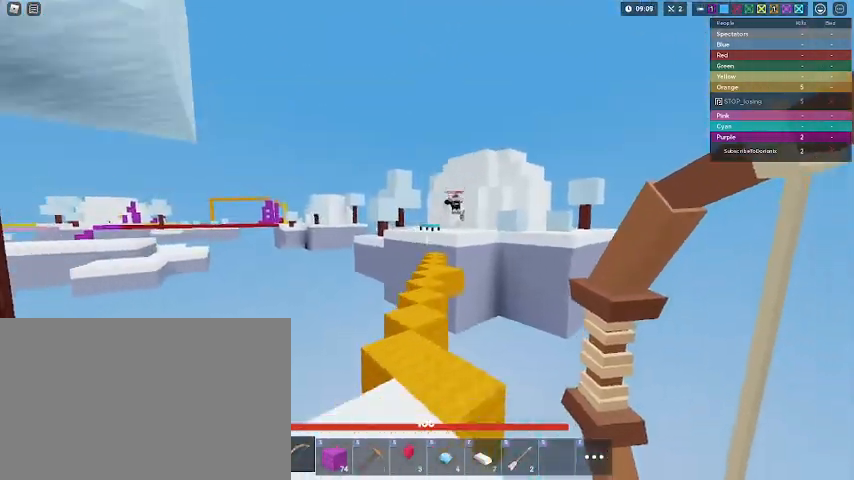
{"keys": ["2", "shift", "w"], "mouse": [], "mouse_move": "still", "events": [[100, "3", "down"], [100, "a", "down"], [133, "a", "up"], [233, "3", "up"], [500, "2", "down"]]}
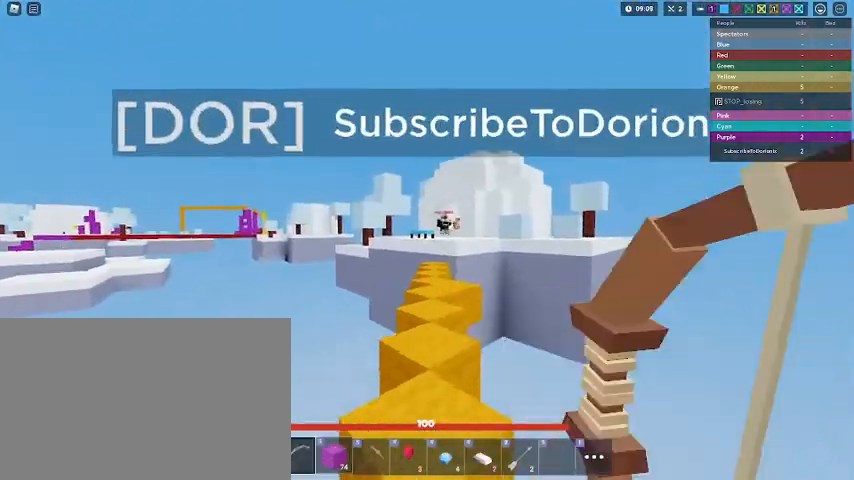
{"keys": ["shift", "w"], "mouse": [], "mouse_move": "still", "events": [[100, "space", "down"], [133, "2", "up"], [267, "mouse_left", "down"], [300, "space", "up"], [333, "mouse_left", "up"], [333, "shift", "up"], [433, "shift", "down"]]}
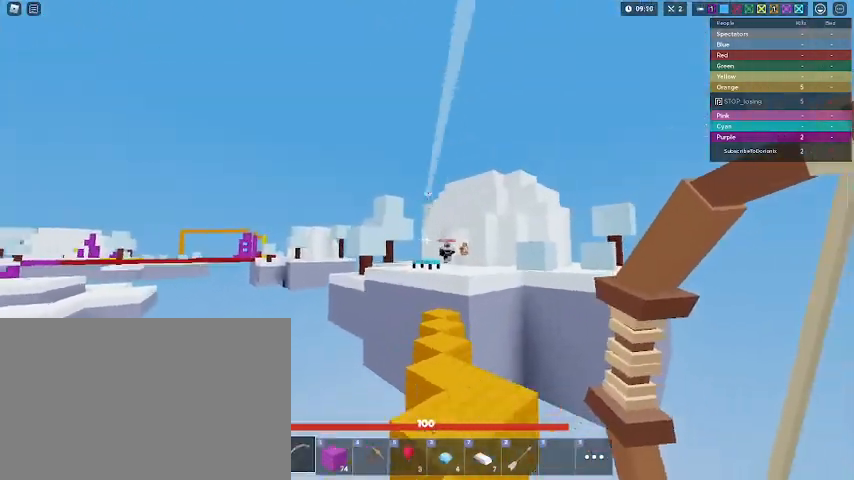
{"keys": ["3", "shift", "w"], "mouse": [], "mouse_move": "still", "events": [[67, "shift", "up"], [133, "shift", "down"], [400, "3", "down"]]}
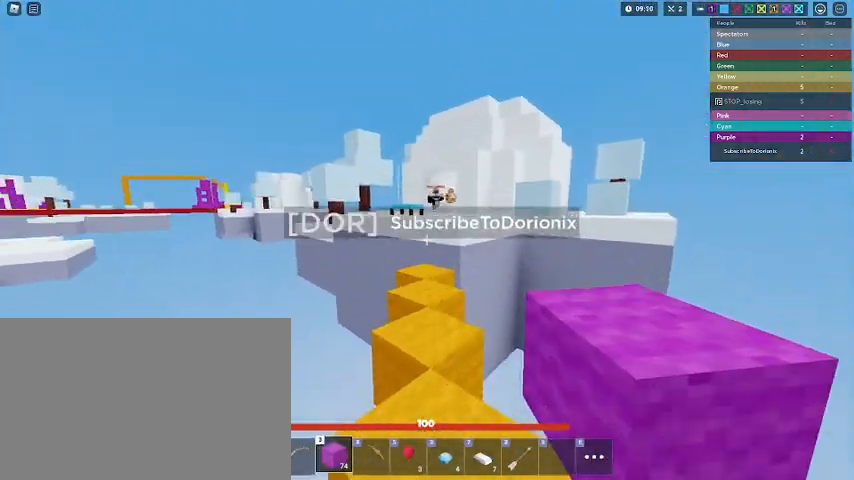
{"keys": ["shift", "w"], "mouse": [], "mouse_move": "still", "events": [[33, "3", "up"], [267, "mouse_left", "down"], [500, "mouse_left", "up"]]}
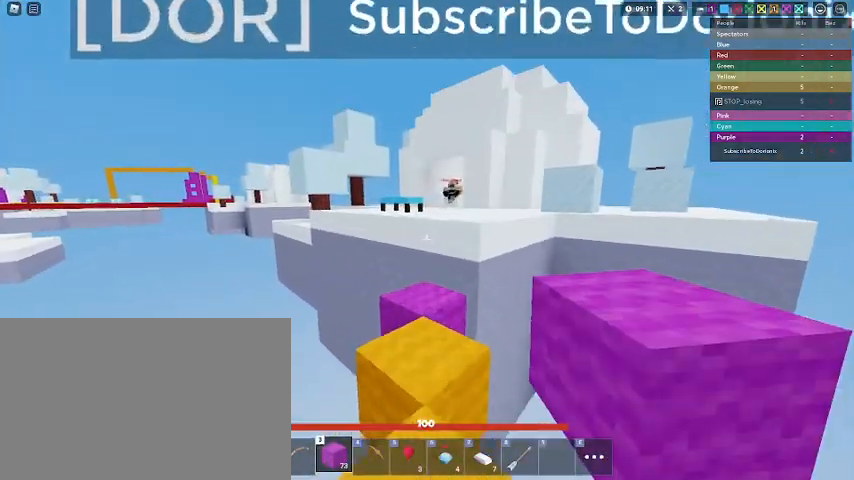
{"keys": ["shift", "w"], "mouse": [], "mouse_move": "still", "events": [[67, "mouse_left", "down"], [100, "mouse_left", "up"], [400, "mouse_left", "down"], [433, "mouse_left", "up"]]}
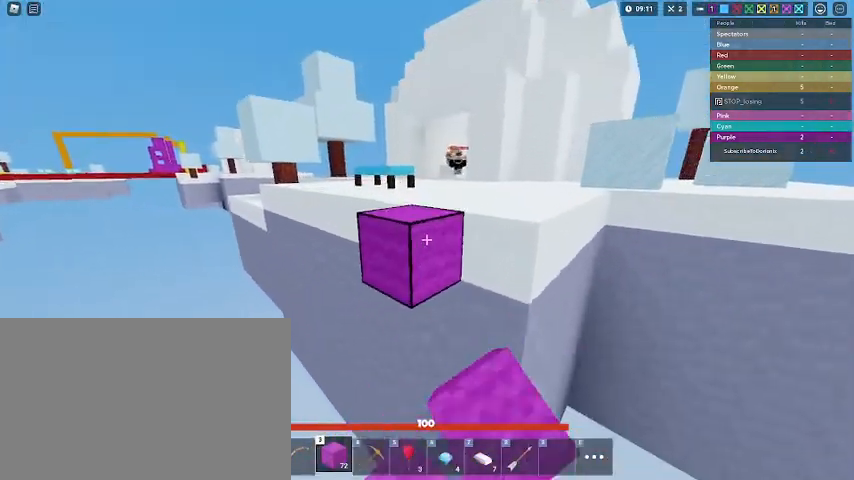
{"keys": ["shift", "space", "w"], "mouse": [], "mouse_move": "still", "events": [[167, "space", "down"]]}
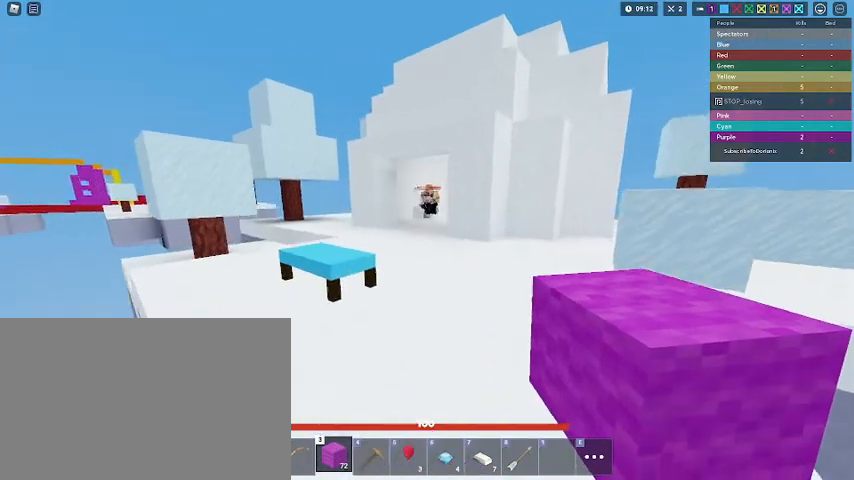
{"keys": ["shift", "w"], "mouse": ["left"], "mouse_move": "still", "events": [[100, "shift", "up"], [133, "shift", "down"], [200, "space", "up"], [333, "2", "down"], [467, "2", "up"], [500, "mouse_left", "down"]]}
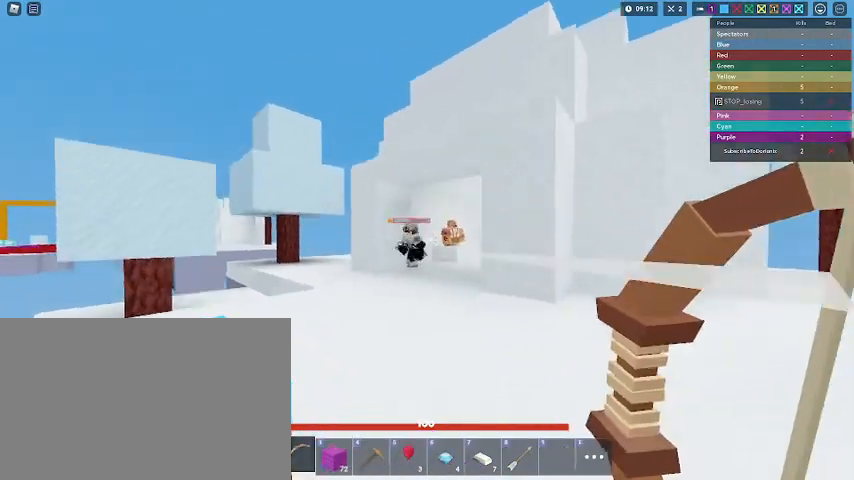
{"keys": ["shift", "w"], "mouse": [], "mouse_move": "still", "events": [[100, "mouse_left", "up"], [133, "1", "down"], [200, "shift", "up"], [233, "1", "up"], [300, "shift", "down"]]}
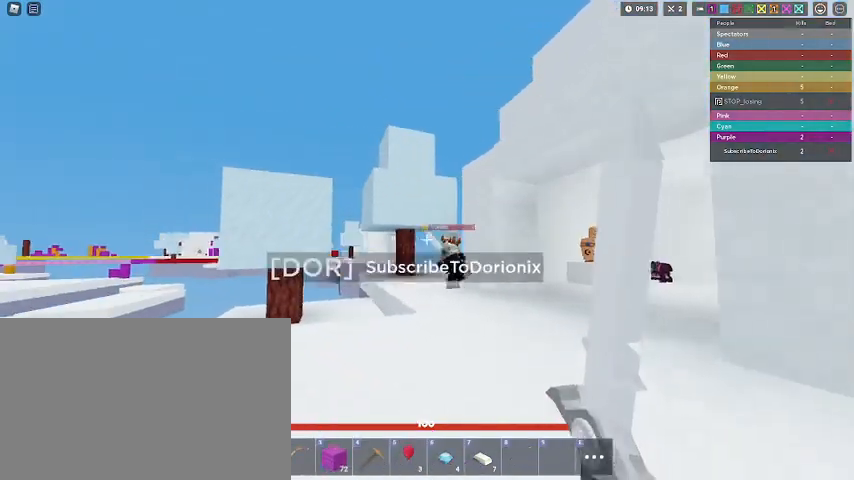
{"keys": ["2", "shift", "w"], "mouse": [], "mouse_move": "still", "events": [[167, "shift", "up"], [267, "shift", "down"], [433, "2", "down"]]}
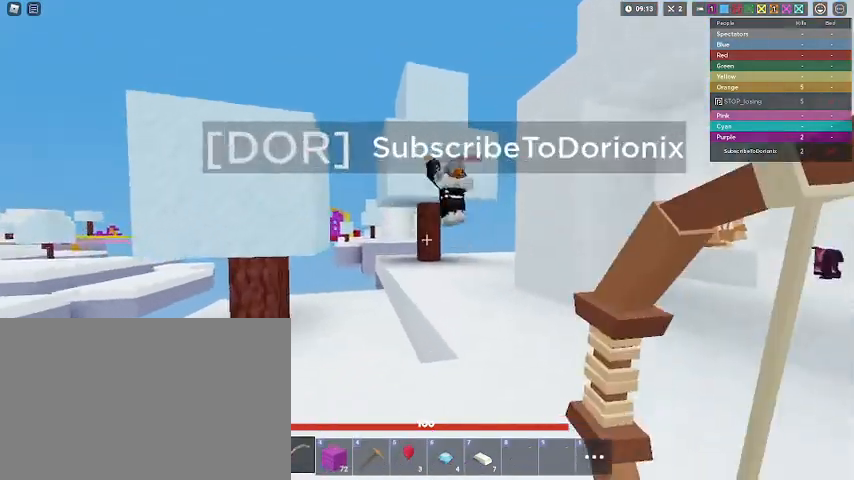
{"keys": ["shift", "w"], "mouse": [], "mouse_move": "still", "events": [[33, "2", "up"], [33, "space", "down"], [333, "space", "up"]]}
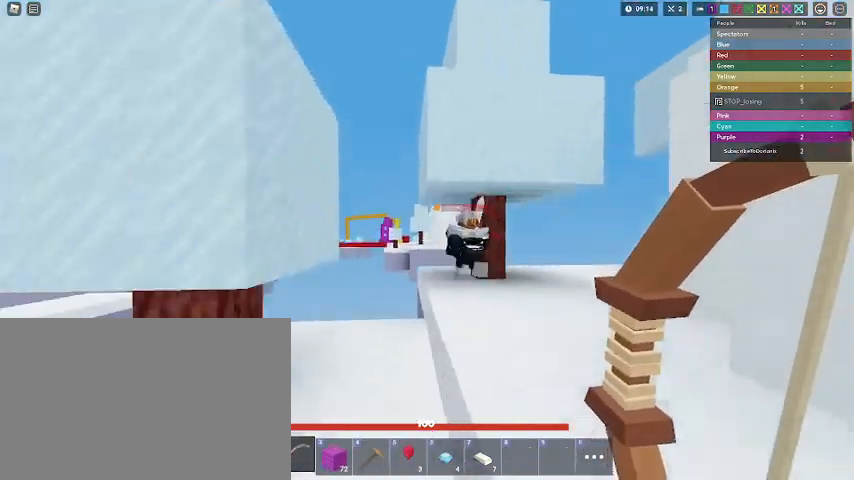
{"keys": ["shift", "w"], "mouse": [], "mouse_move": "still", "events": [[100, "space", "down"], [333, "space", "up"]]}
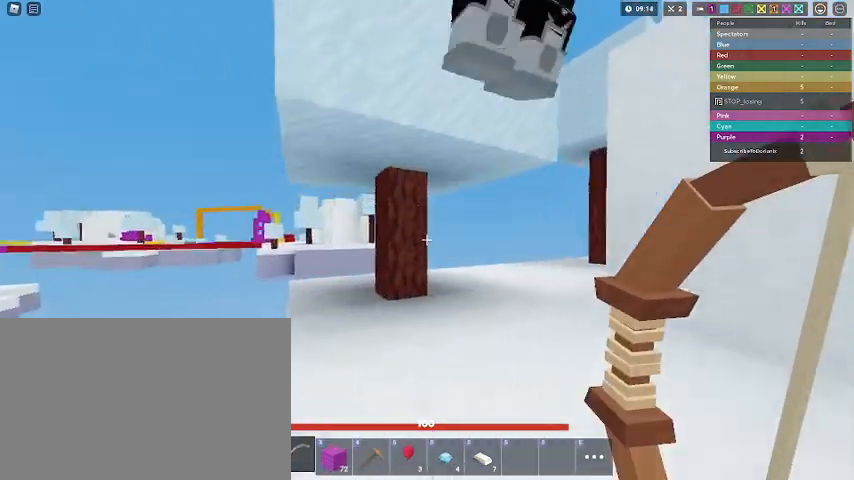
{"keys": ["w"], "mouse": [], "mouse_move": "still", "events": [[100, "1", "down"], [100, "mouse_left", "down"], [200, "1", "up"], [200, "mouse_left", "up"], [267, "mouse_left", "down"], [267, "shift", "up"], [267, "w", "up"], [300, "mouse_left", "up"], [300, "shift", "down"], [300, "w", "down"], [400, "mouse_left", "down"], [433, "mouse_left", "up"], [500, "shift", "up"]]}
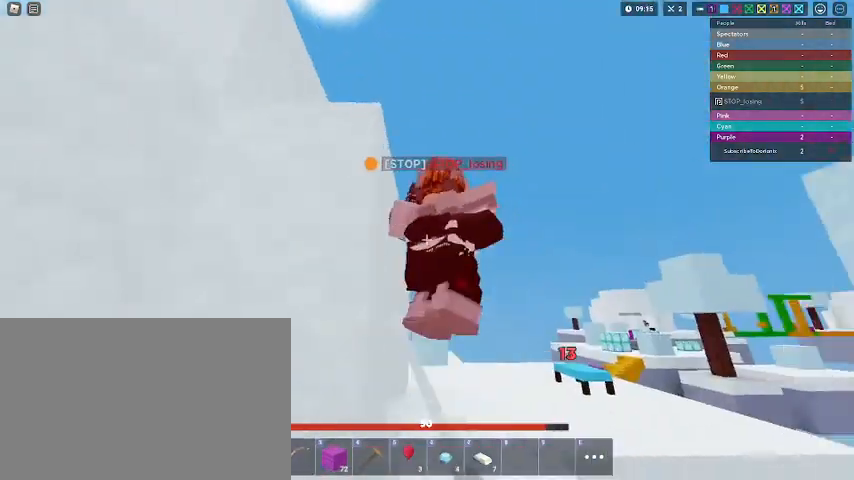
{"keys": ["shift", "w"], "mouse": [], "mouse_move": "still", "events": [[33, "mouse_left", "down"], [100, "mouse_left", "up"], [100, "shift", "down"], [133, "mouse_left", "down"], [233, "mouse_left", "up"], [333, "mouse_left", "down"], [367, "mouse_left", "up"], [467, "mouse_left", "down"], [500, "mouse_left", "up"]]}
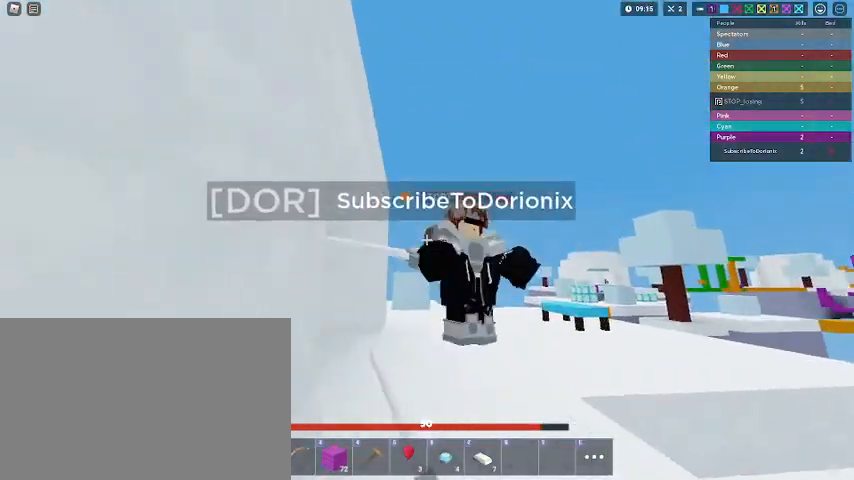
{"keys": ["shift", "w"], "mouse": [], "mouse_move": "still", "events": [[67, "mouse_left", "down"], [167, "mouse_left", "up"], [200, "mouse_left", "down"], [300, "mouse_left", "up"], [333, "mouse_left", "down"], [433, "mouse_left", "up"], [433, "w", "up"], [467, "w", "down"]]}
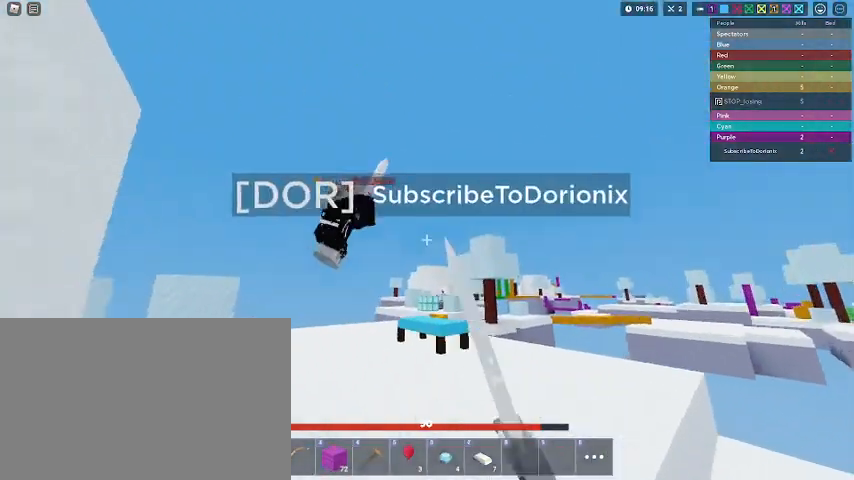
{"keys": ["shift", "w"], "mouse": [], "mouse_move": "still", "events": [[33, "mouse_left", "down"], [67, "mouse_left", "up"], [167, "mouse_left", "down"], [200, "mouse_left", "up"], [300, "mouse_left", "down"], [400, "mouse_left", "up"]]}
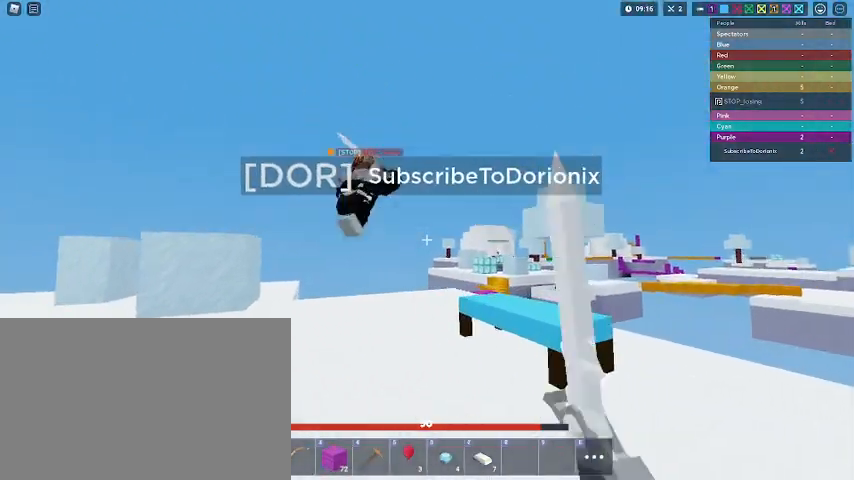
{"keys": ["1", "w"], "mouse": [], "mouse_move": "still", "events": [[100, "2", "down"], [100, "space", "down"], [167, "2", "up"], [367, "mouse_left", "down"], [367, "space", "up"], [400, "1", "down"], [400, "mouse_left", "up"], [467, "shift", "up"]]}
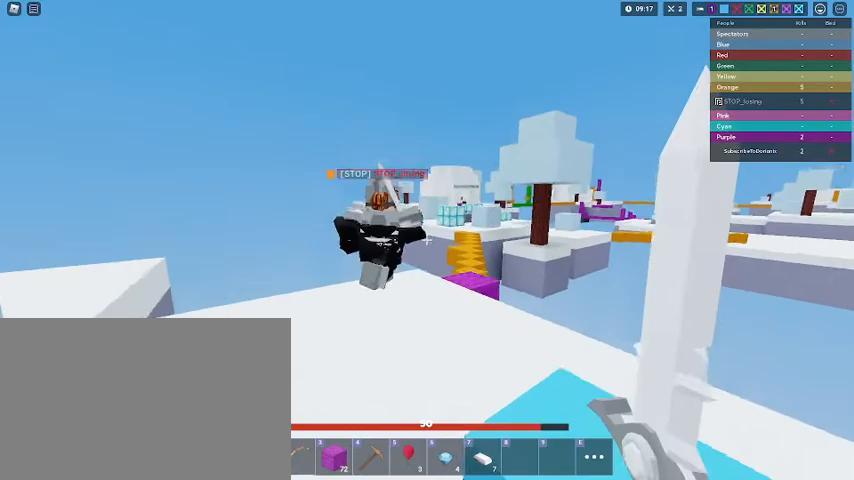
{"keys": ["2", "shift", "w"], "mouse": [], "mouse_move": "still", "events": [[67, "1", "up"], [67, "shift", "down"], [467, "2", "down"]]}
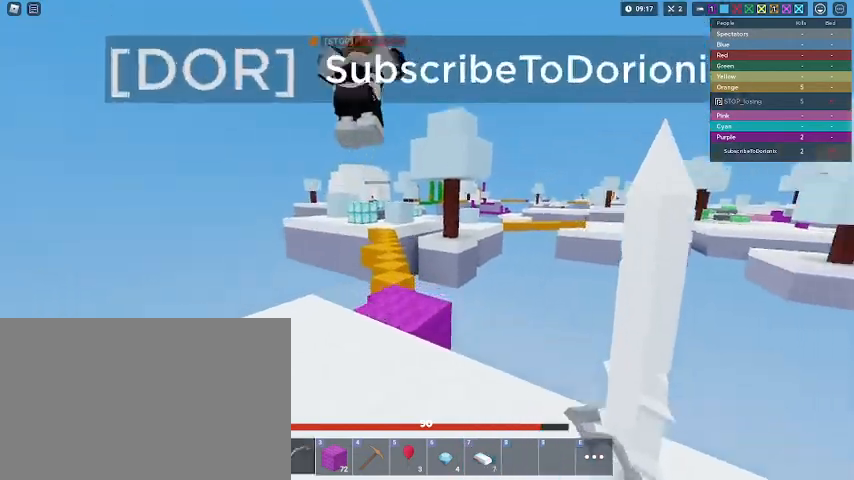
{"keys": ["shift", "w"], "mouse": [], "mouse_move": "still", "events": [[133, "2", "up"]]}